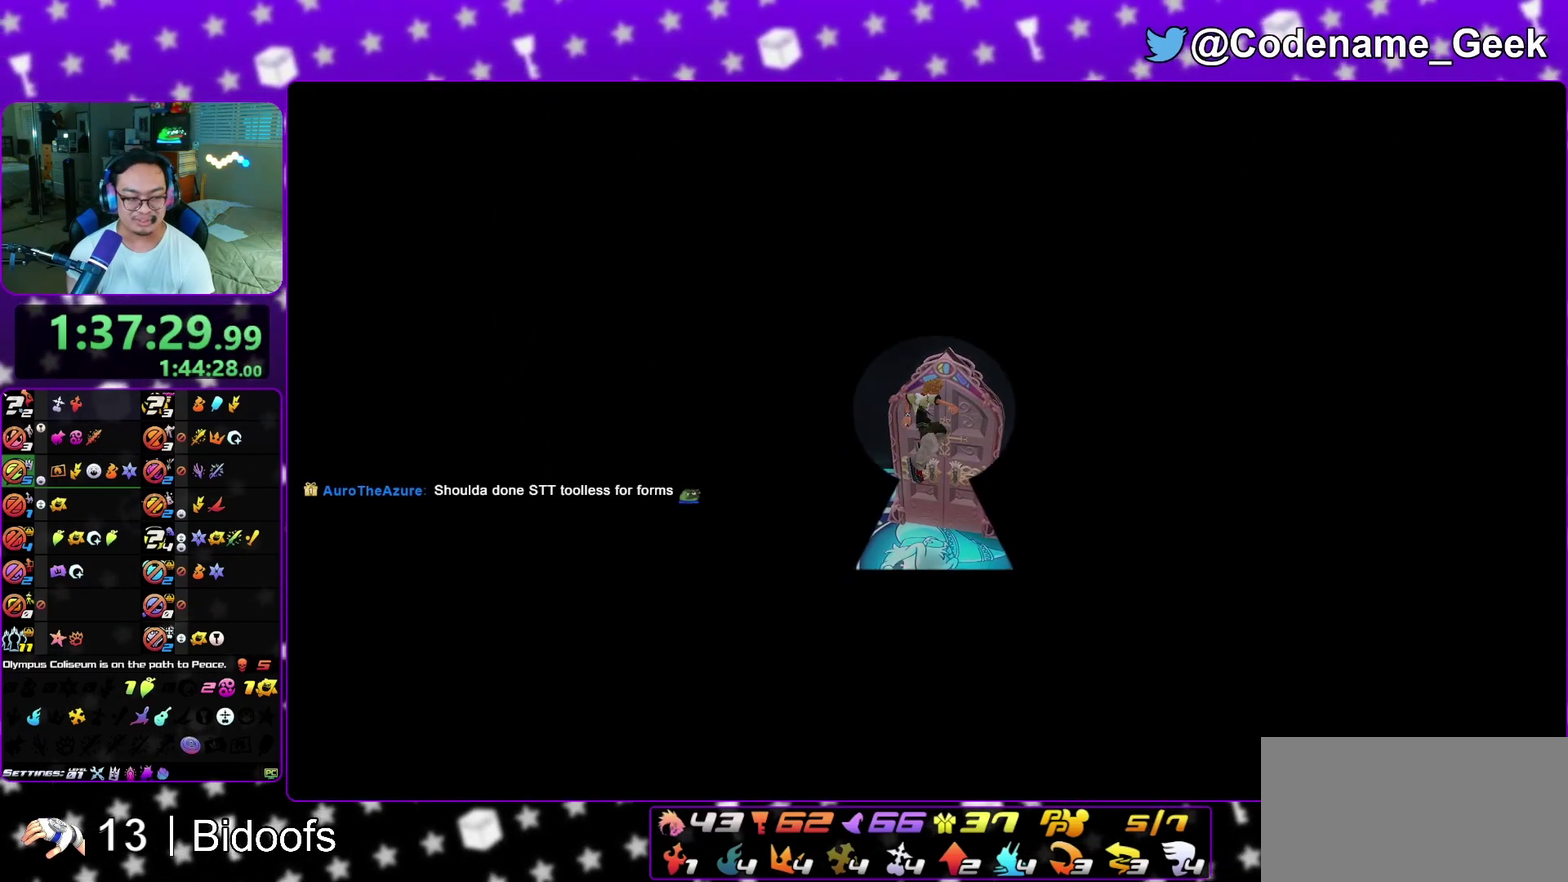
Gameplay with a controller (Nintendo layout); each line is a JSON object with the inputs held at the frame after it (dt_ms = milliseconds from this image to that frame). "events" lists button and stick changes between this image and that frame as [ms after this image, input, new state], when the widget could be followed in between. This overlay highlights the sticks when they move; stick clicks (L3 R3) are not distinguishable. Not read: L3 R1 R3 SELECT START.
{"dt_ms": 300, "buttons": [], "left_stick": "up-left", "right_stick": "center", "events": []}
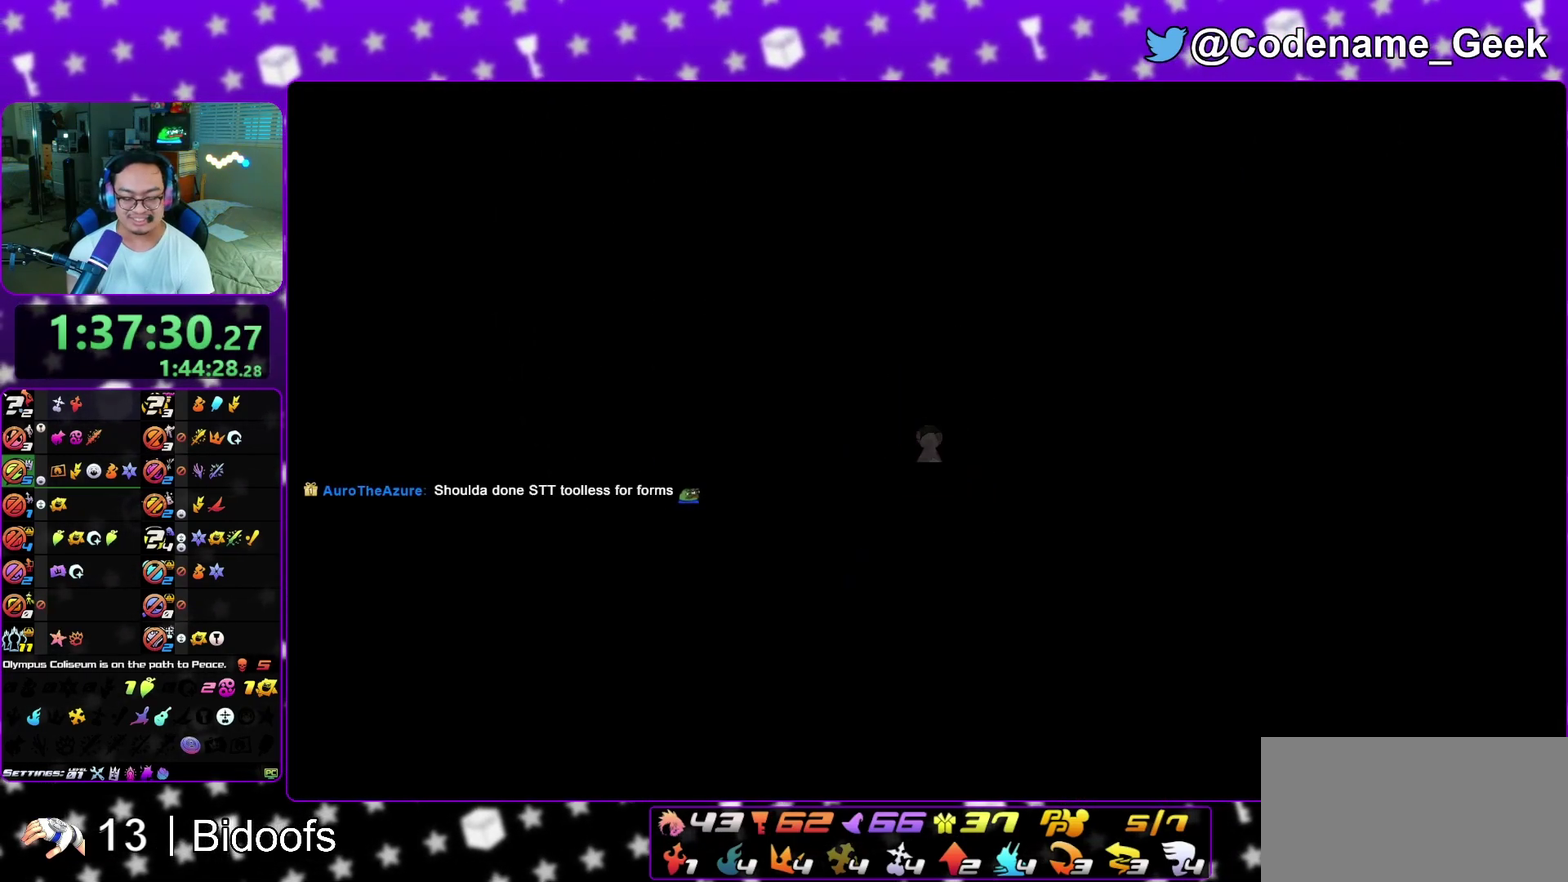
{"dt_ms": 700, "buttons": [], "left_stick": "up-left", "right_stick": "left", "events": [[17, "L1", "down"], [150, "L1", "up"], [283, "L1", "down"], [300, "right_stick", "left"], [383, "L1", "up"], [467, "L1", "down"], [517, "L1", "up"], [583, "B", "down"], [683, "B", "up"]]}
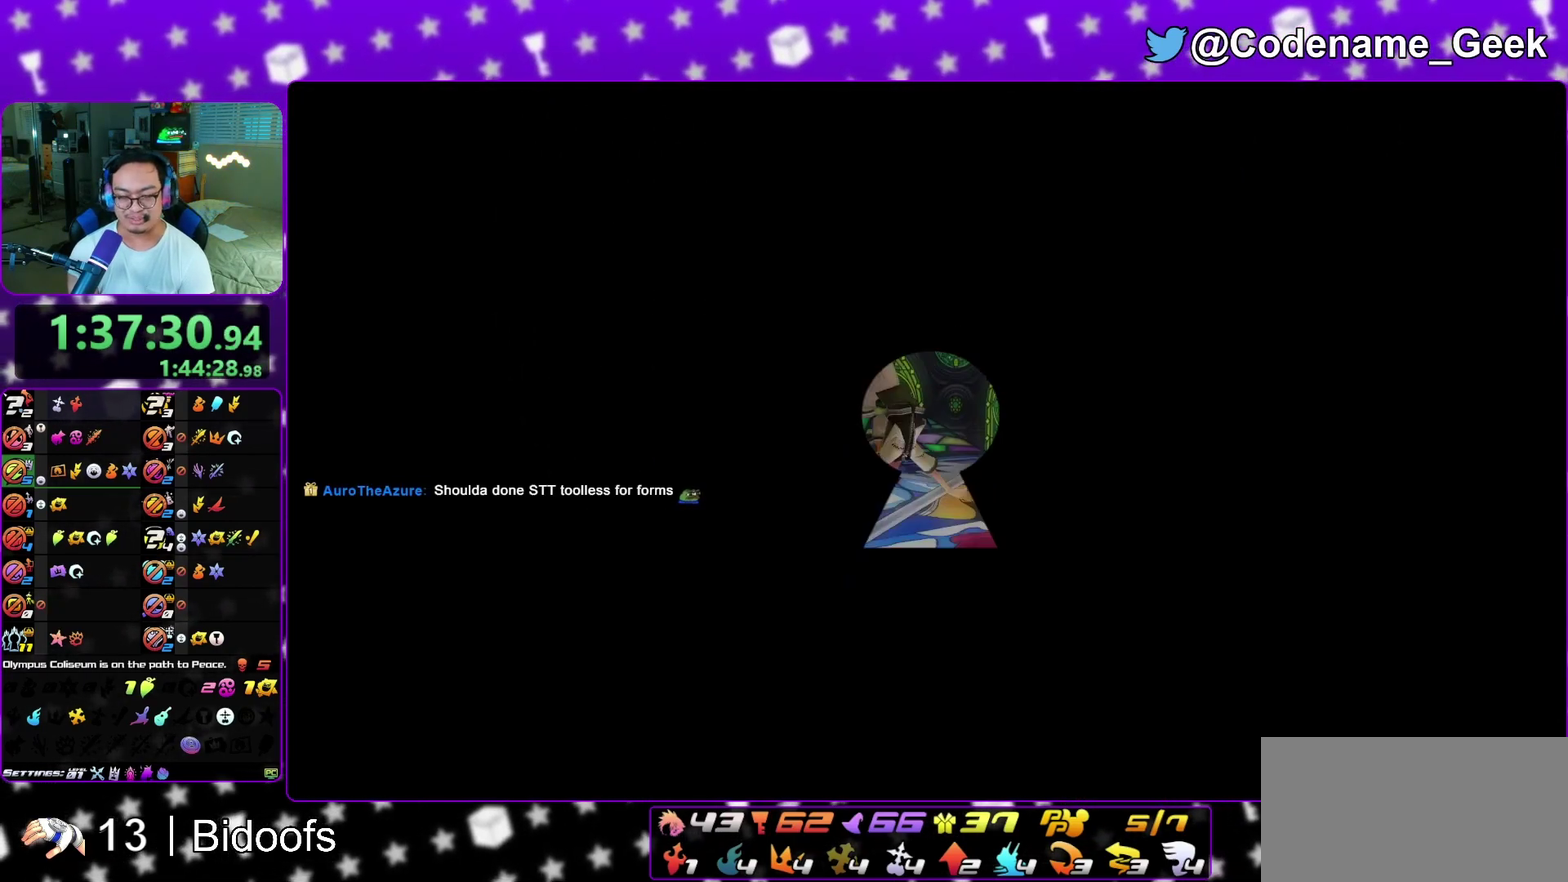
{"dt_ms": 300, "buttons": ["Y"], "left_stick": "up", "right_stick": "left", "events": [[67, "B", "down"], [167, "B", "up"], [283, "left_stick", "up"], [300, "Y", "down"]]}
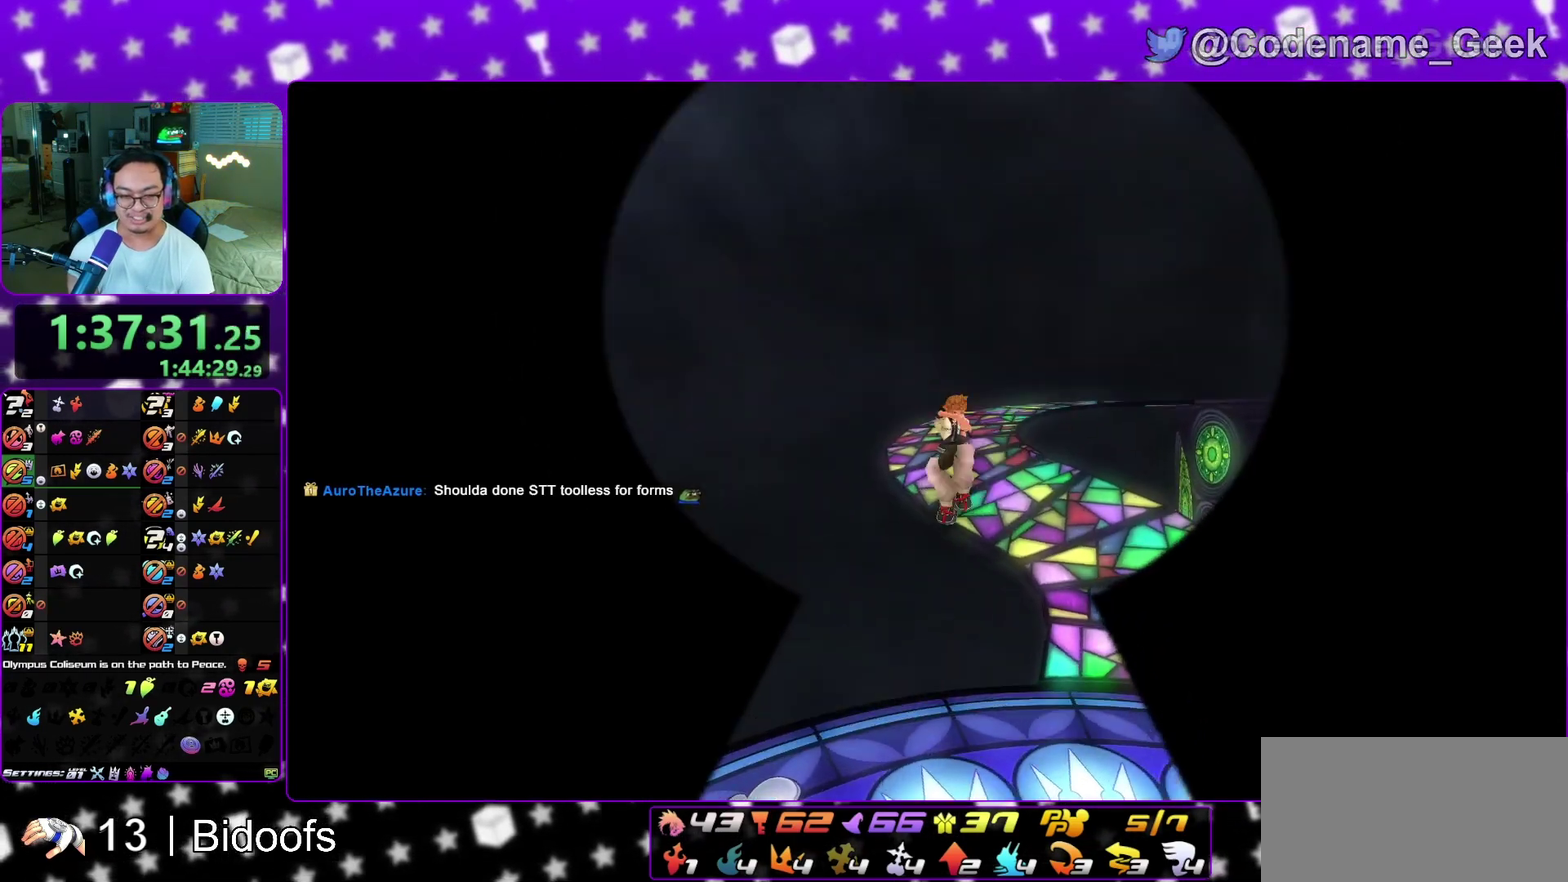
{"dt_ms": 500, "buttons": ["Y"], "left_stick": "up-right", "right_stick": "center", "events": [[33, "right_stick", "center"], [167, "left_stick", "up-right"]]}
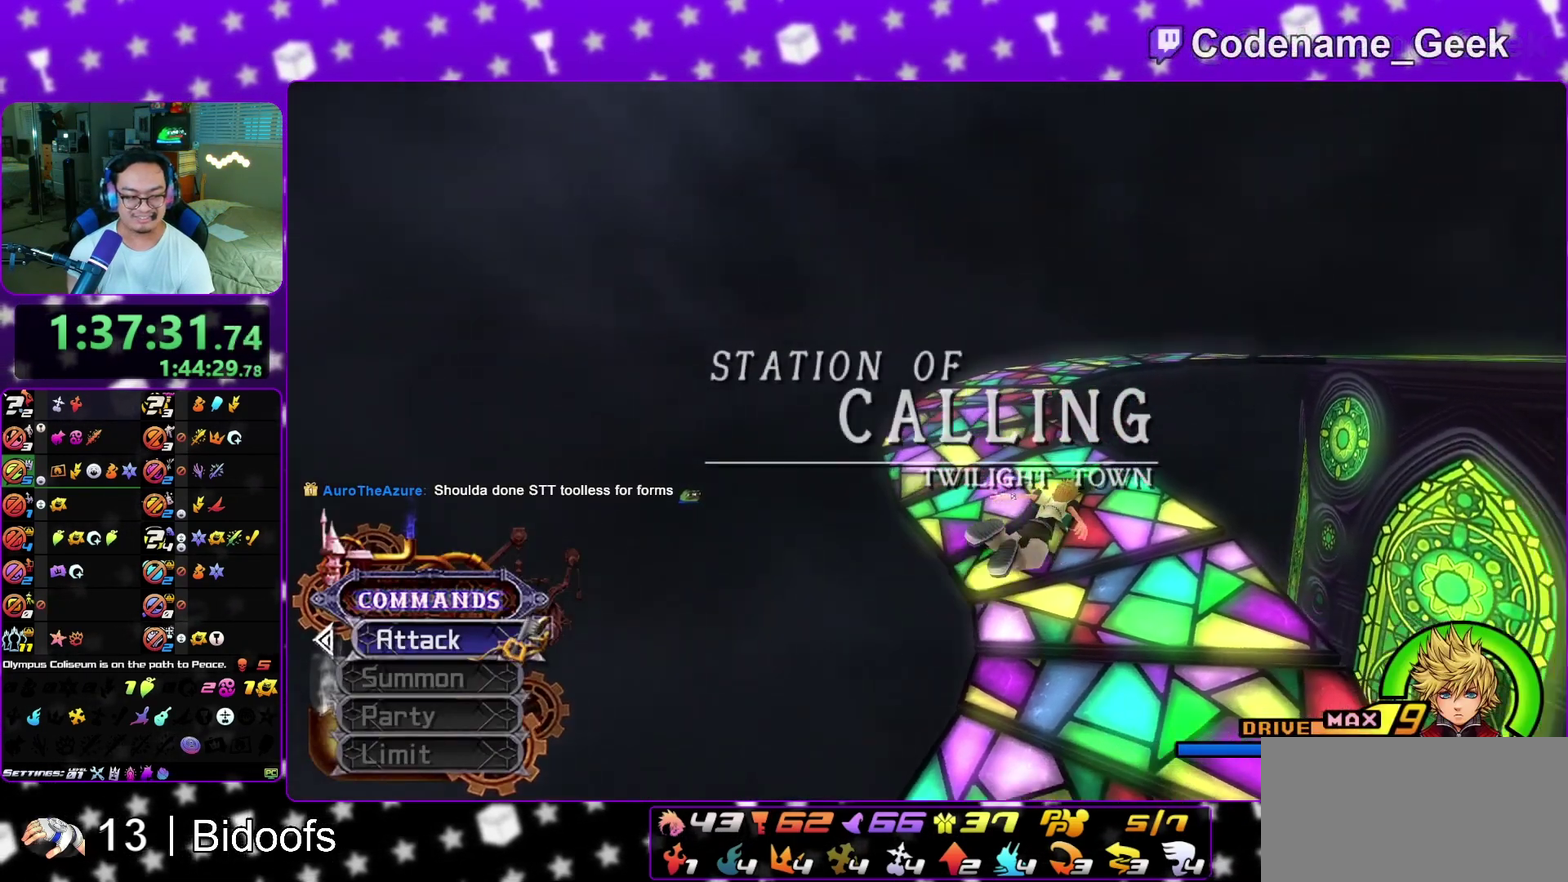
{"dt_ms": 500, "buttons": ["Y"], "left_stick": "up", "right_stick": "center", "events": [[33, "left_stick", "up"], [200, "right_stick", "right"], [400, "right_stick", "center"]]}
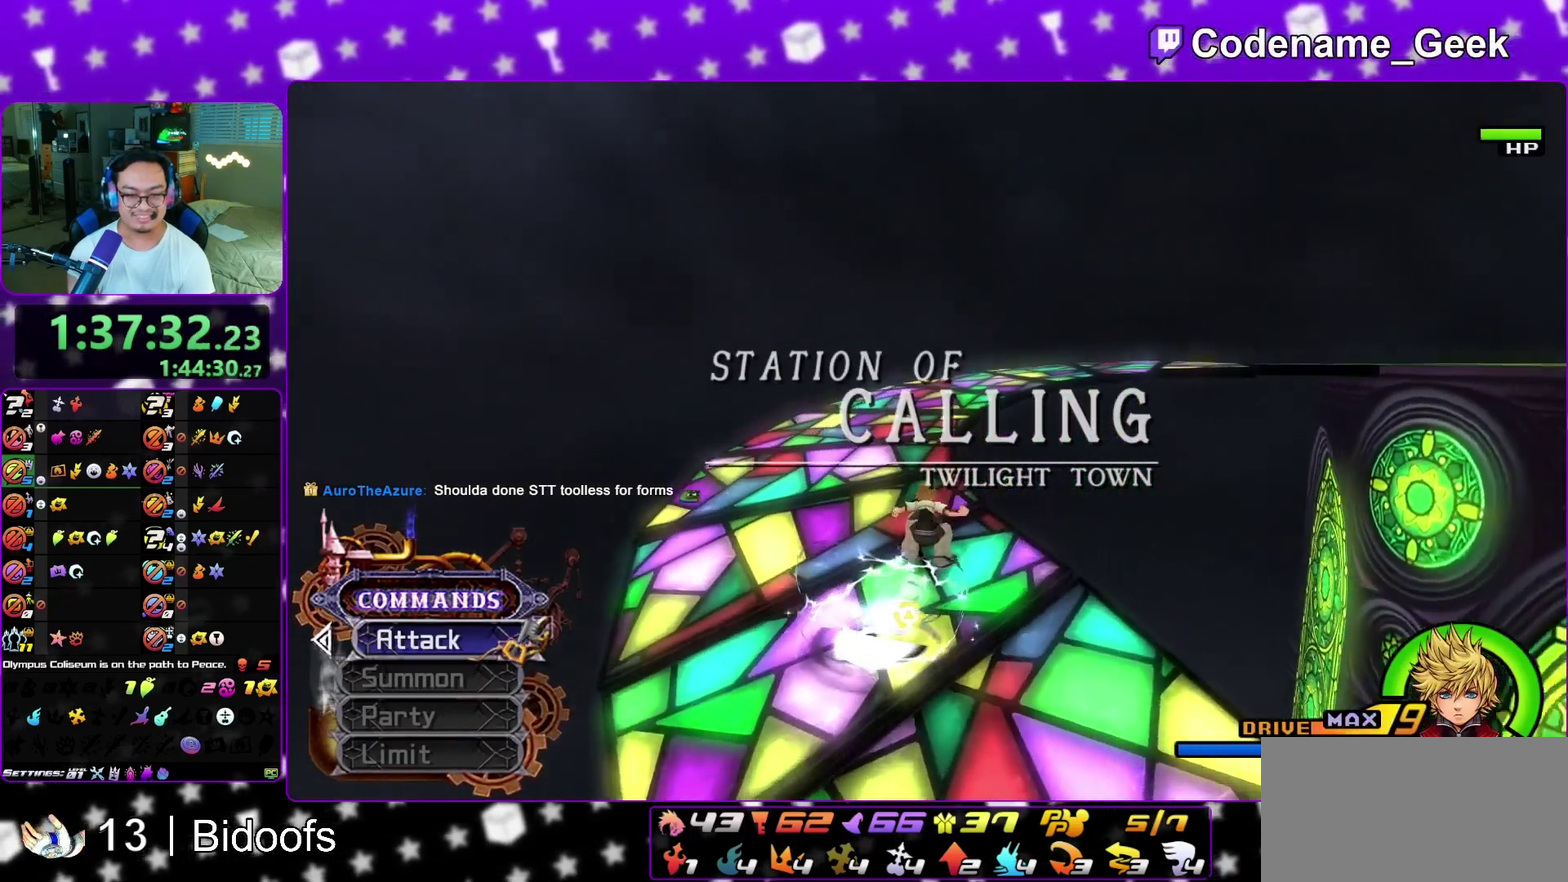
{"dt_ms": 400, "buttons": ["B"], "left_stick": "up", "right_stick": "center", "events": [[100, "B", "down"], [133, "Y", "up"], [183, "B", "up"], [250, "B", "down"]]}
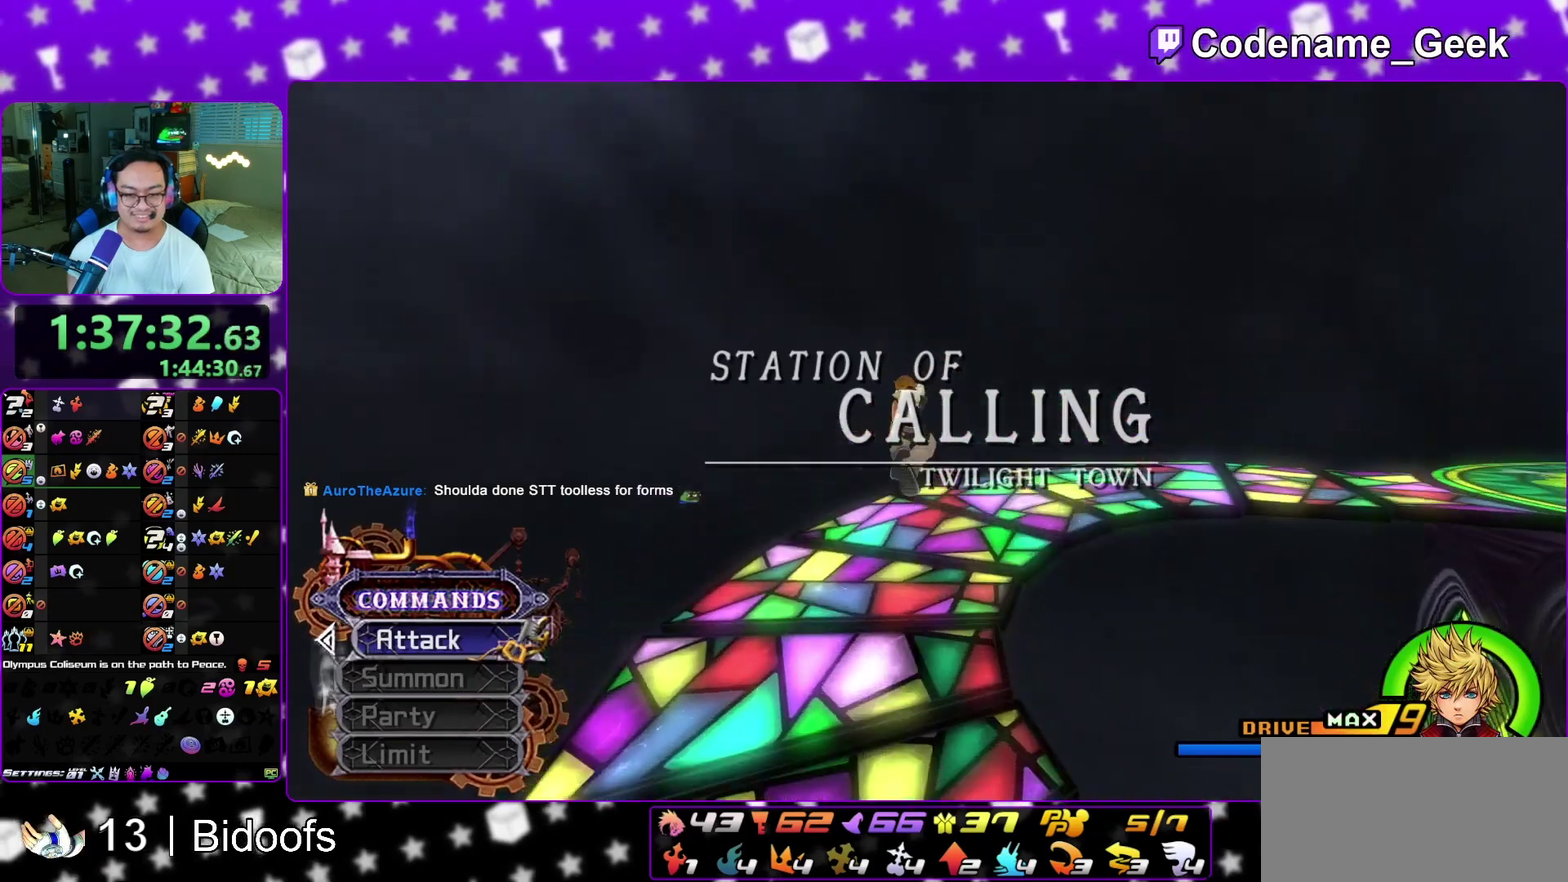
{"dt_ms": 800, "buttons": ["Y"], "left_stick": "up", "right_stick": "center", "events": [[50, "B", "up"], [50, "left_stick", "up-right"], [150, "Y", "down"], [233, "right_stick", "right"], [700, "right_stick", "center"], [717, "left_stick", "up"]]}
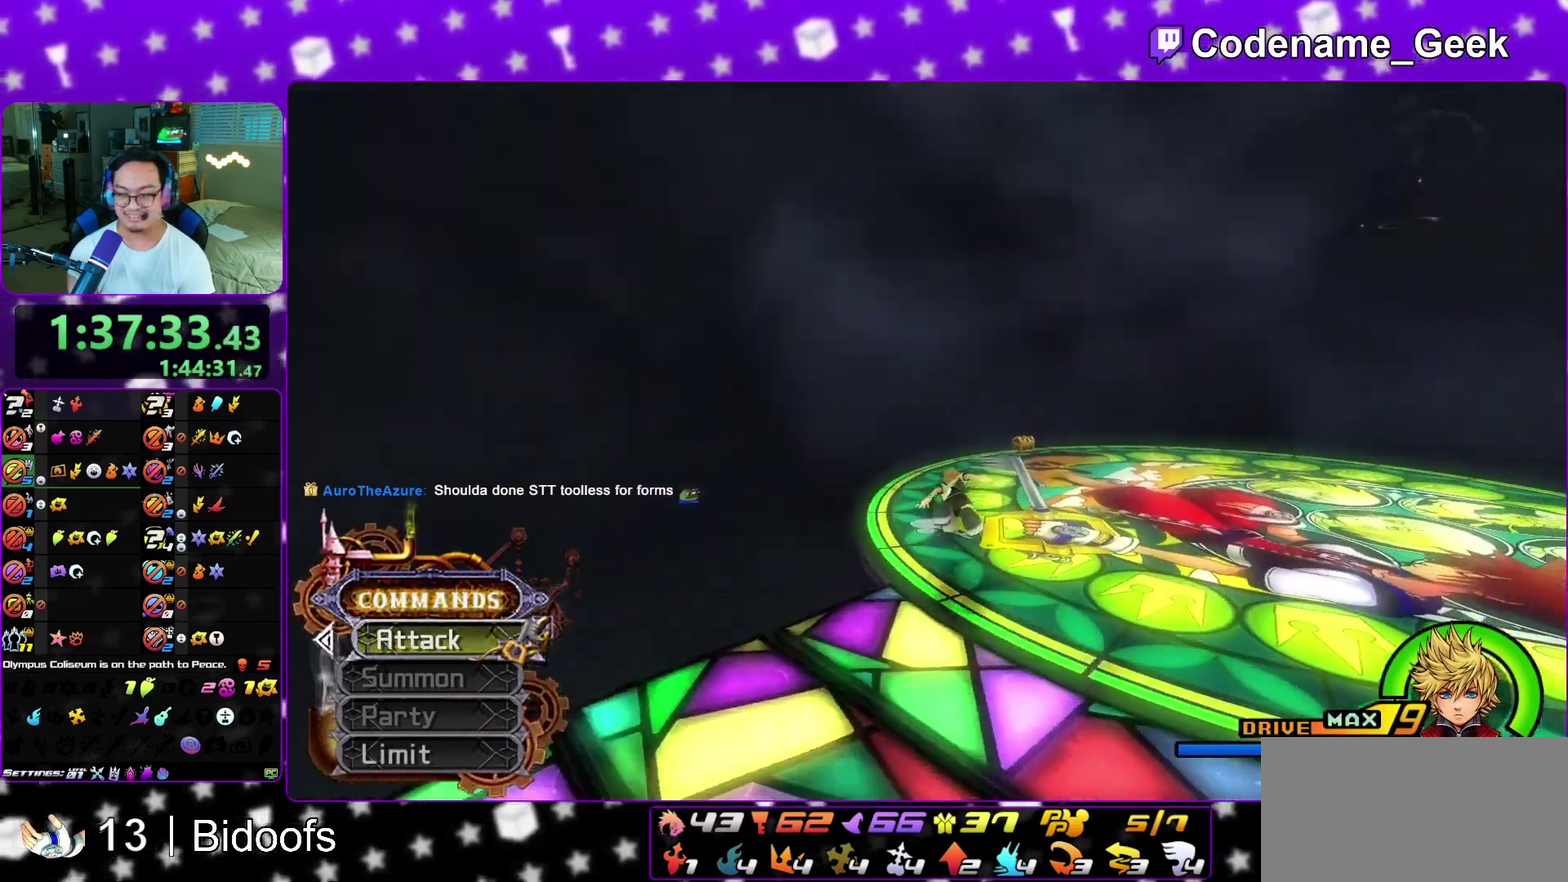
{"dt_ms": 300, "buttons": ["Y"], "left_stick": "up", "right_stick": "center", "events": []}
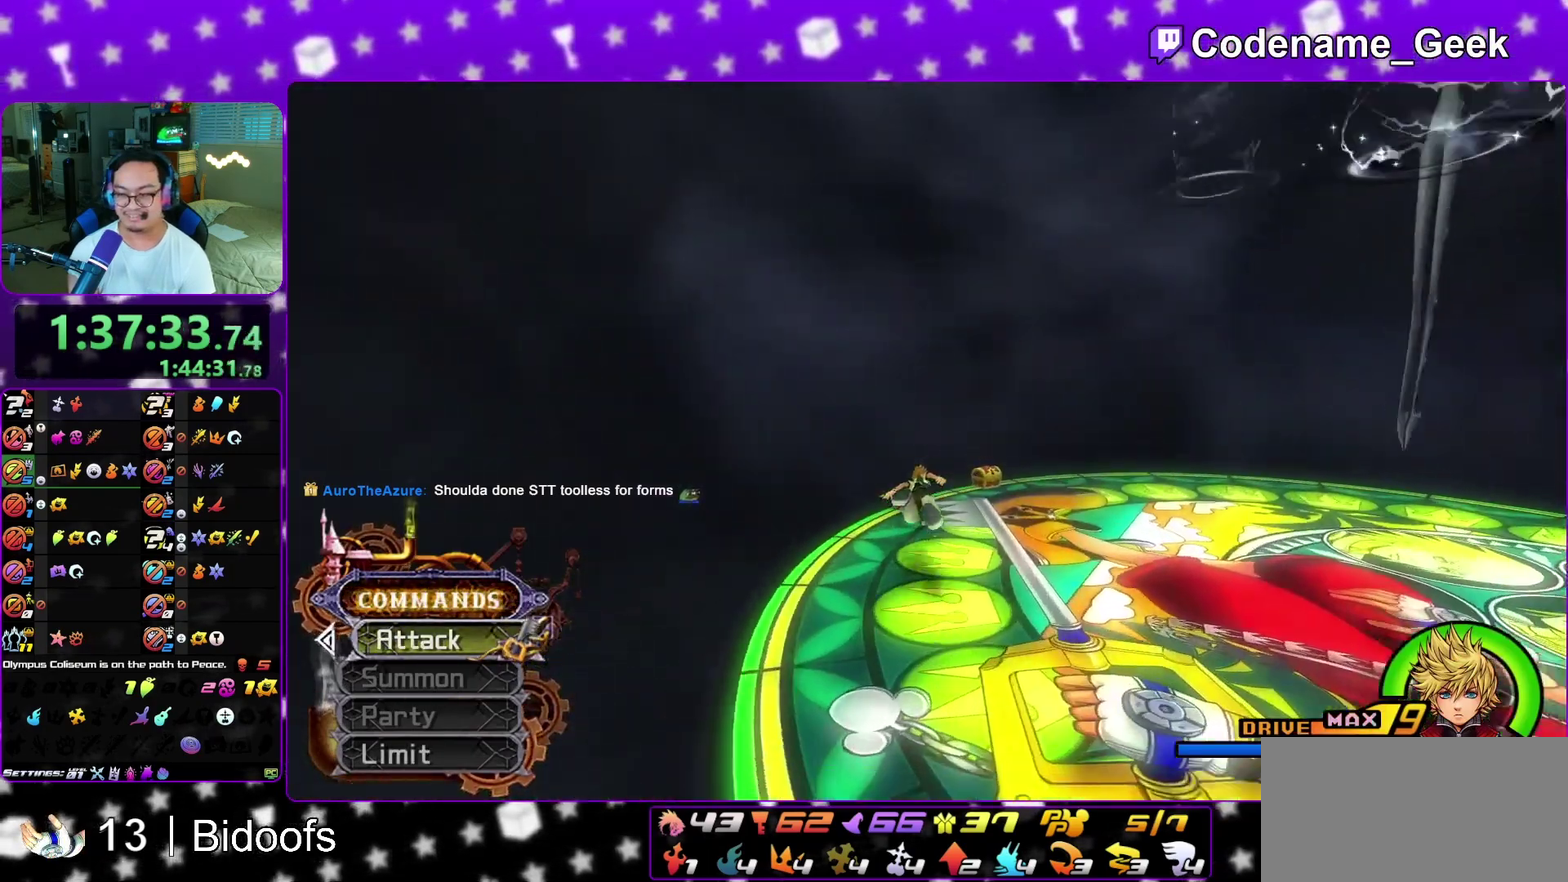
{"dt_ms": 600, "buttons": [], "left_stick": "up-right", "right_stick": "right", "events": [[17, "Y", "up"], [100, "left_stick", "up-left"], [217, "L1", "down"], [217, "left_stick", "up"], [267, "left_stick", "up-right"], [317, "L1", "up"], [450, "right_stick", "right"]]}
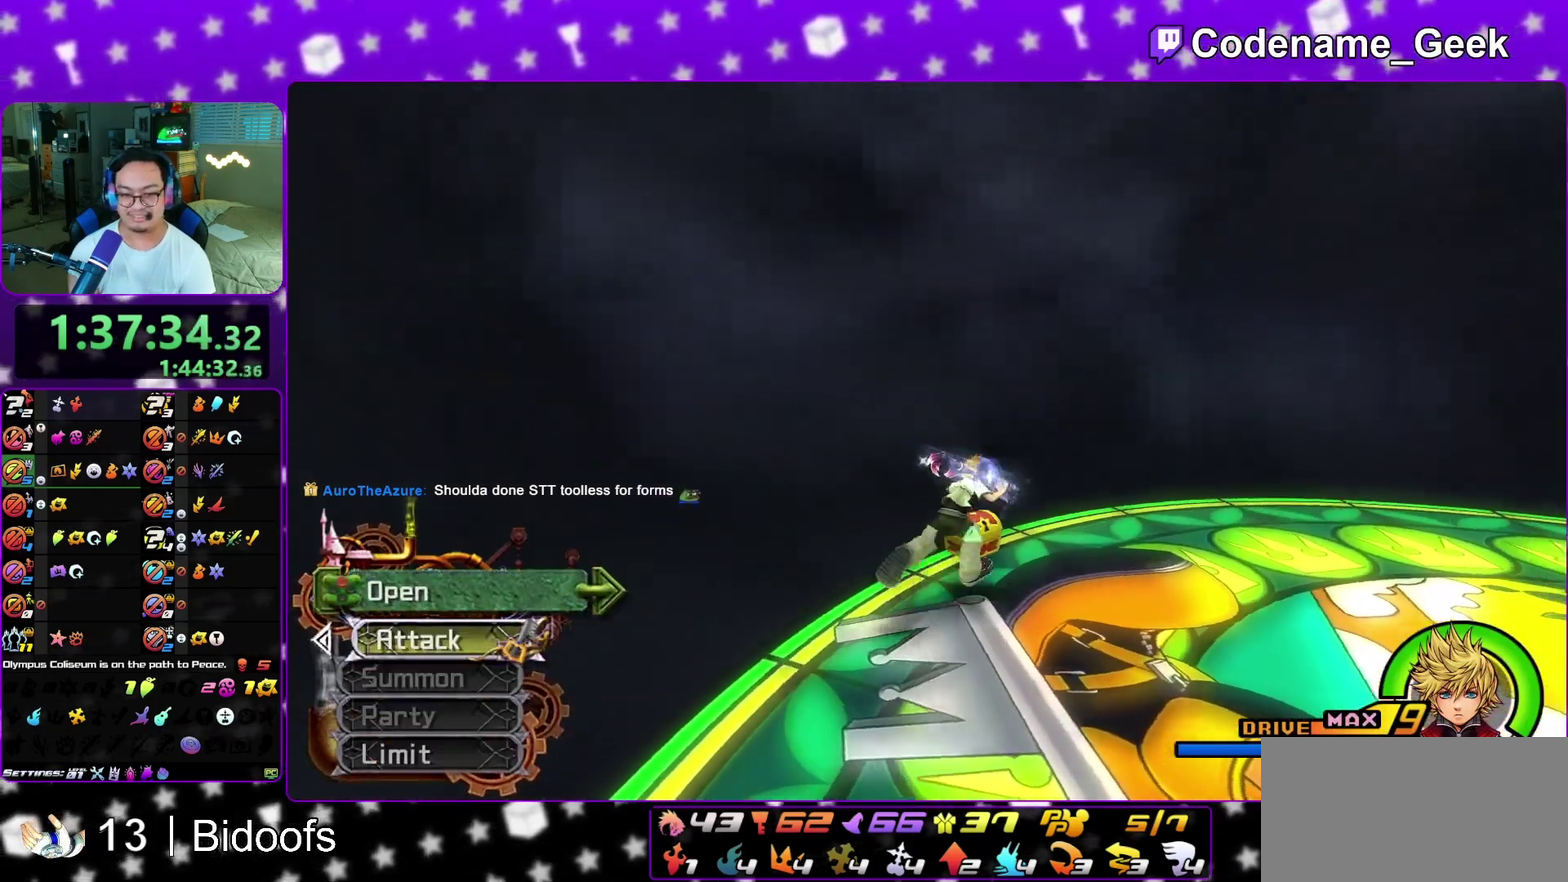
{"dt_ms": 400, "buttons": ["X"], "left_stick": "up", "right_stick": "right", "events": [[50, "X", "down"], [150, "X", "up"], [200, "X", "down"], [317, "X", "up"], [367, "left_stick", "up"], [400, "X", "down"]]}
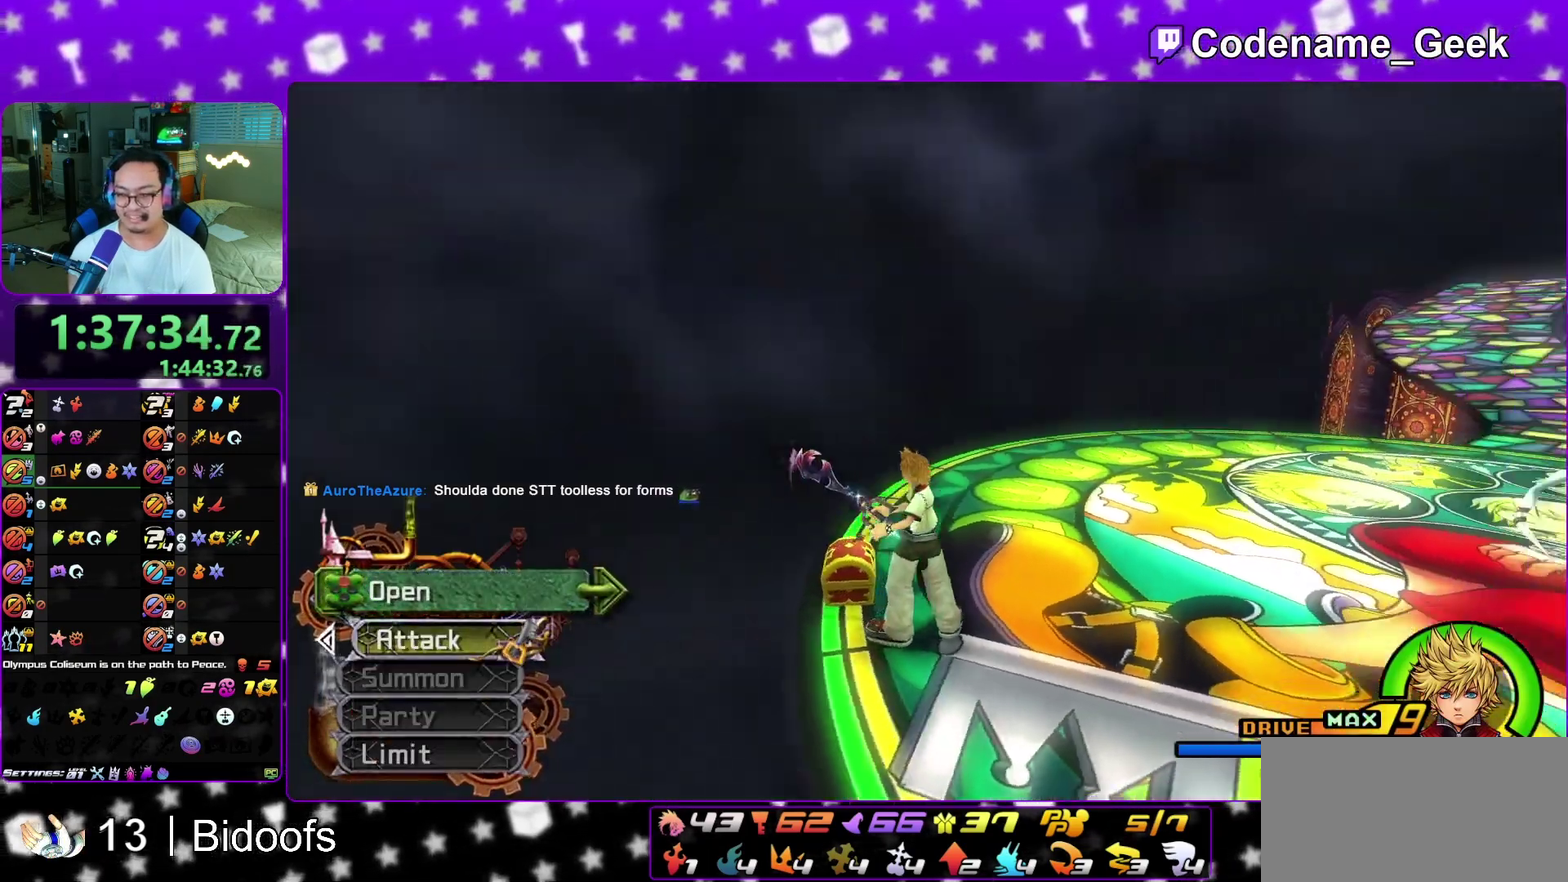
{"dt_ms": 400, "buttons": ["X", "L1"], "left_stick": "center", "right_stick": "center", "events": [[83, "X", "up"], [117, "right_stick", "center"], [133, "L1", "down"], [167, "X", "down"], [200, "left_stick", "center"], [250, "L1", "up"], [250, "X", "up"], [333, "X", "down"], [383, "L1", "down"]]}
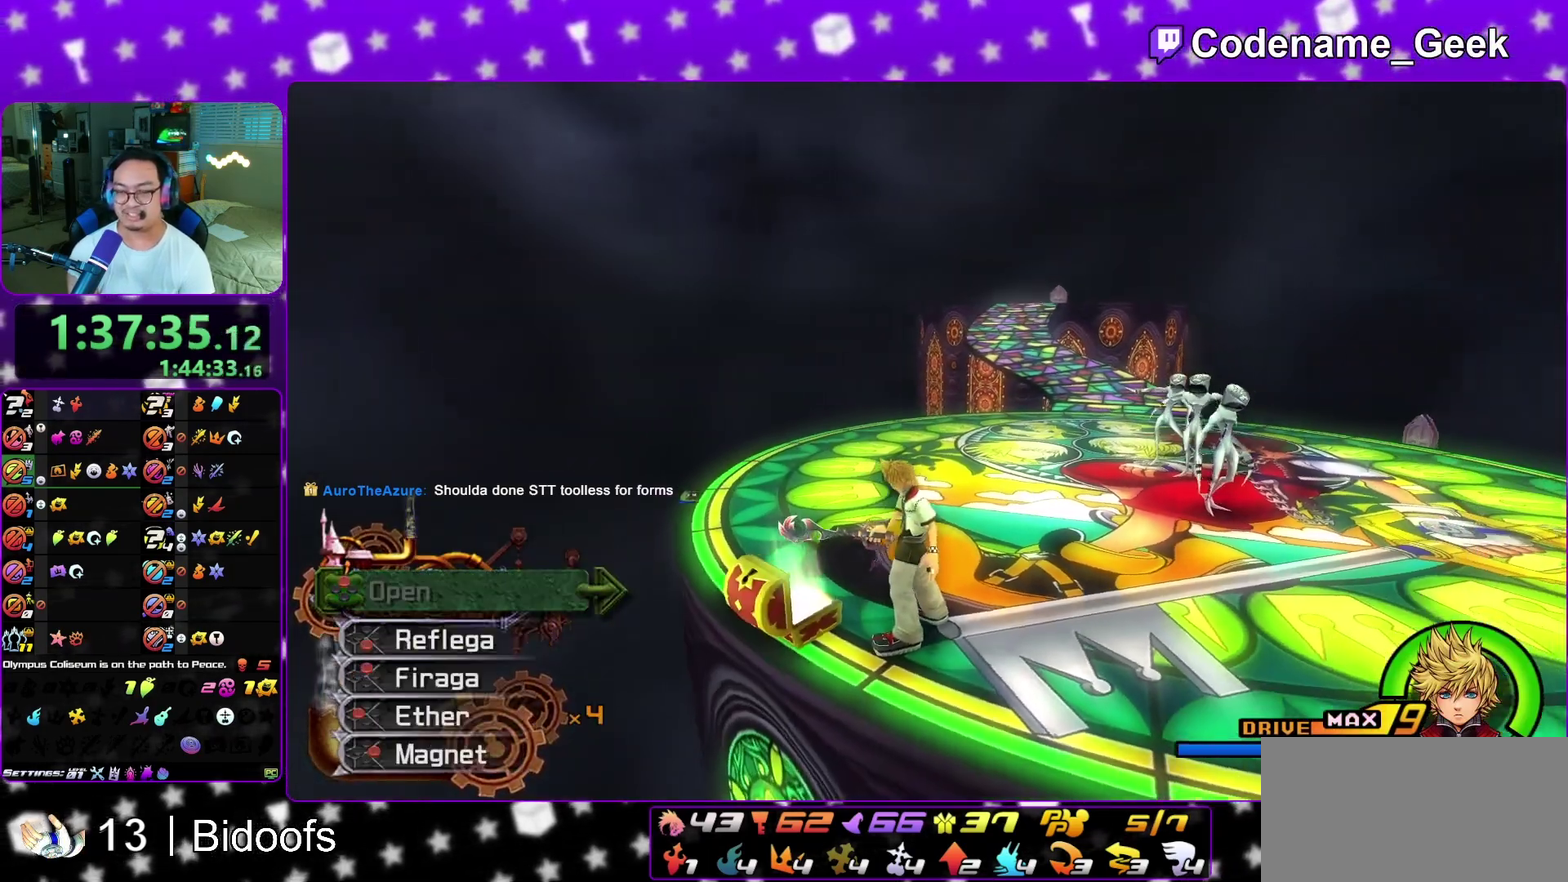
{"dt_ms": 800, "buttons": ["L2"], "left_stick": "up", "right_stick": "center", "events": [[33, "X", "up"], [50, "L1", "up"], [183, "L1", "down"], [183, "left_stick", "up-right"], [183, "right_stick", "right"], [267, "L1", "up"], [350, "right_stick", "center"], [417, "B", "down"], [517, "B", "up"], [583, "B", "down"], [633, "left_stick", "up"], [700, "B", "up"], [800, "L2", "down"]]}
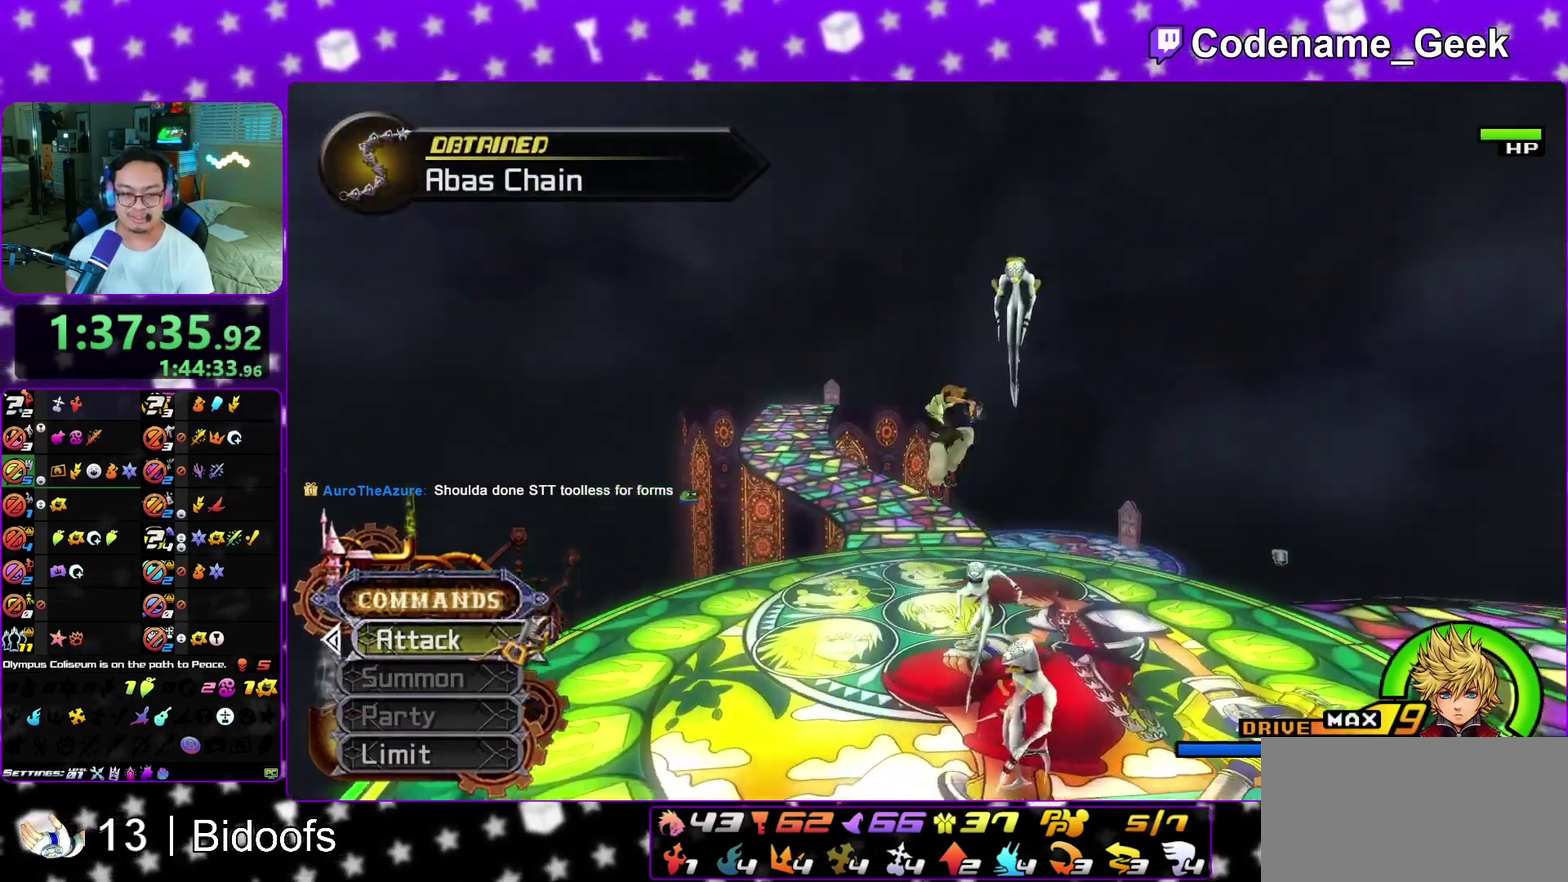
{"dt_ms": 300, "buttons": ["Y"], "left_stick": "up", "right_stick": "left", "events": [[50, "L2", "up"], [50, "Y", "down"], [83, "right_stick", "left"]]}